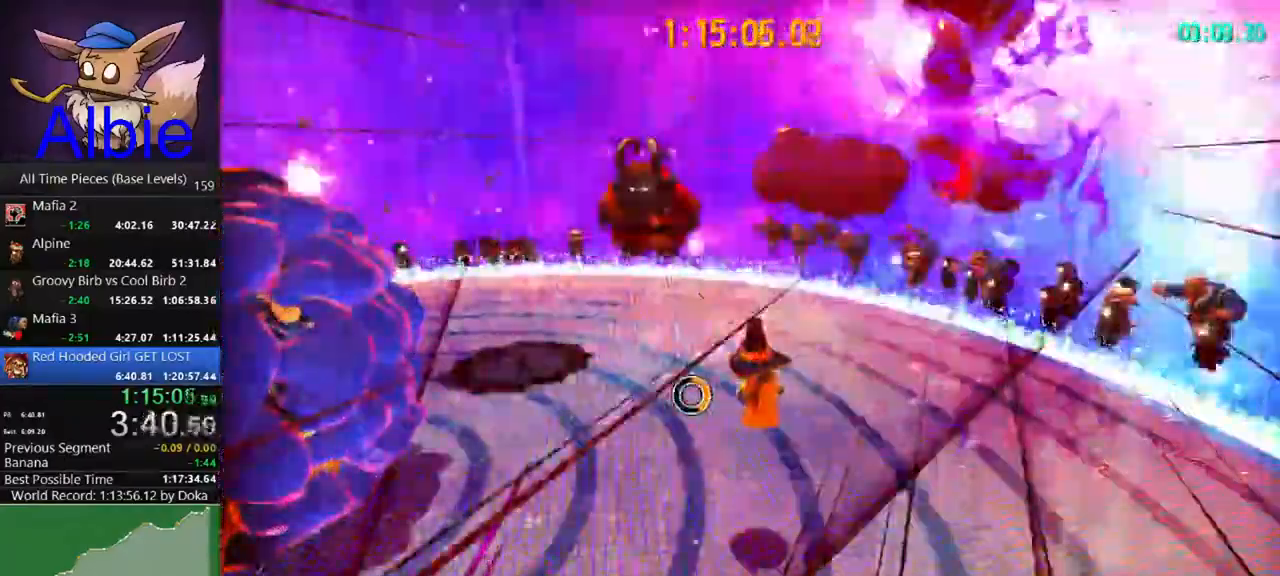
Gameplay with keyboard and mouse; each line is a JSON object with the keys and mouse buttons held at the frame after it. "events" lists presses ("down") and releases ("up") of "1", "2", "3", "4", "5", "a", "alt", "c", "caps_lock", "ctrl", "d", "e", "f", "g", "q", "r", "s", "shift", "space", "t", "tab", "v", "w", "x", "z" and "mouse_wheel" between this image and that frame as [ms after this image, input, new state], when the widget could be followed in between. "mouse_wheel" = the "wheel" button of the "mouse" list. No other keys are recorded. "wheel" means that the mouse wheel is clicked or scrolled. "mouse_move" is the direction in which the mouse moves at that frame (one of eight, or "still"), when it could be read.
{"keys": ["a", "shift"], "mouse": [], "mouse_move": "still", "events": [[500, "shift", "down"]]}
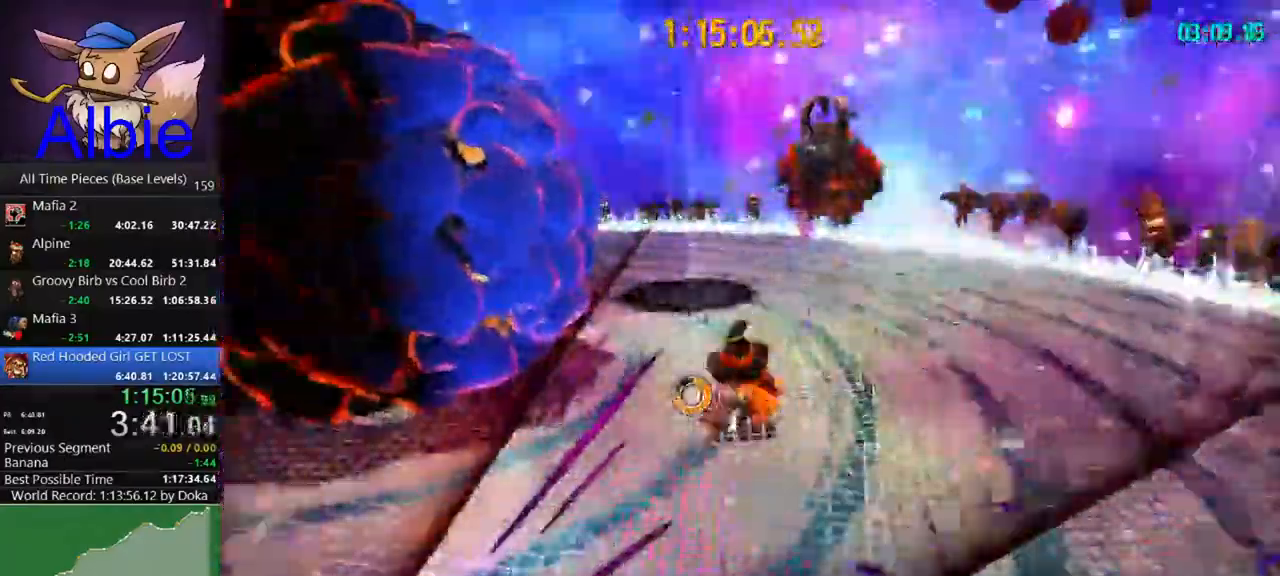
{"keys": ["a", "w"], "mouse": [], "mouse_move": "still", "events": [[100, "shift", "up"], [133, "shift", "down"], [267, "shift", "up"], [433, "w", "down"]]}
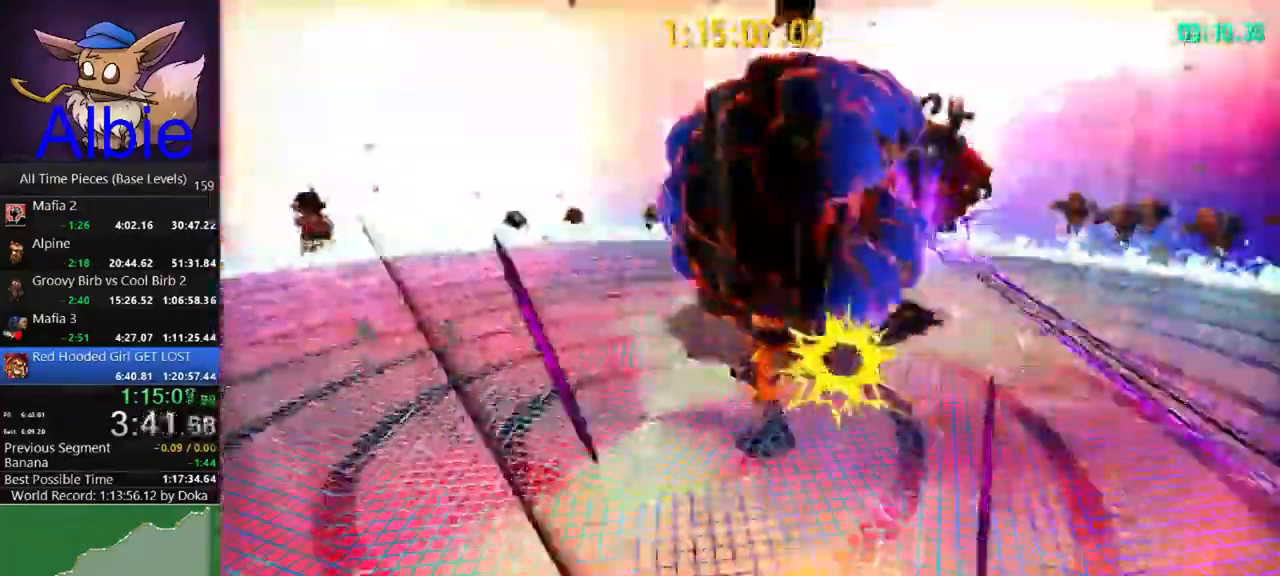
{"keys": [], "mouse": [], "mouse_move": "still", "events": [[100, "a", "up"], [167, "w", "up"]]}
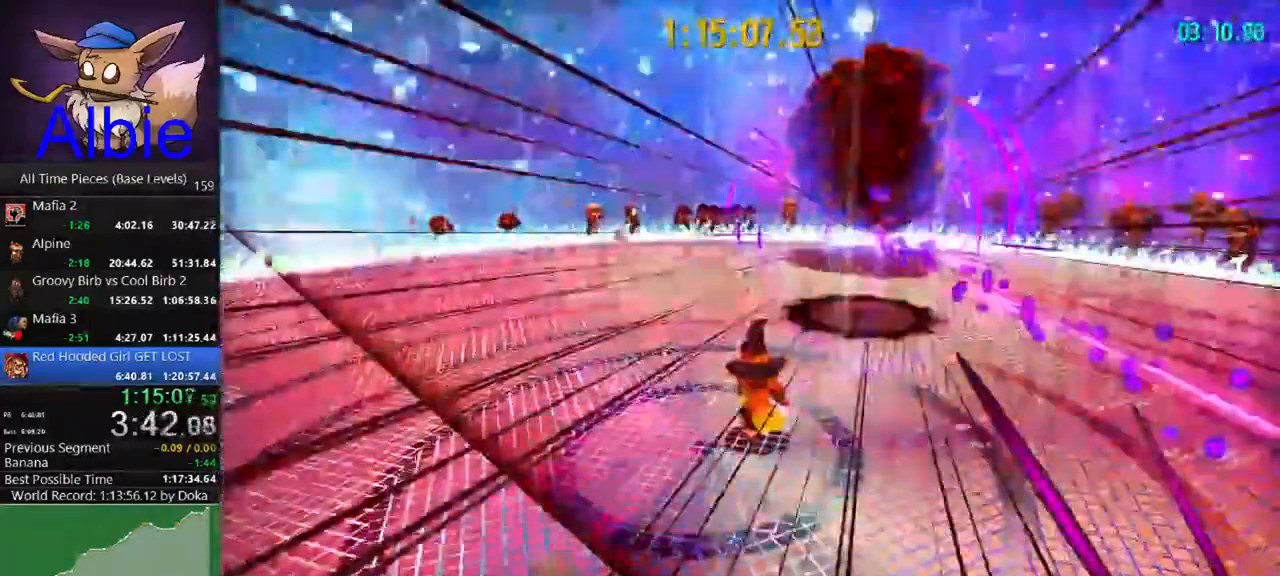
{"keys": ["w"], "mouse": [], "mouse_move": "still", "events": [[400, "w", "down"]]}
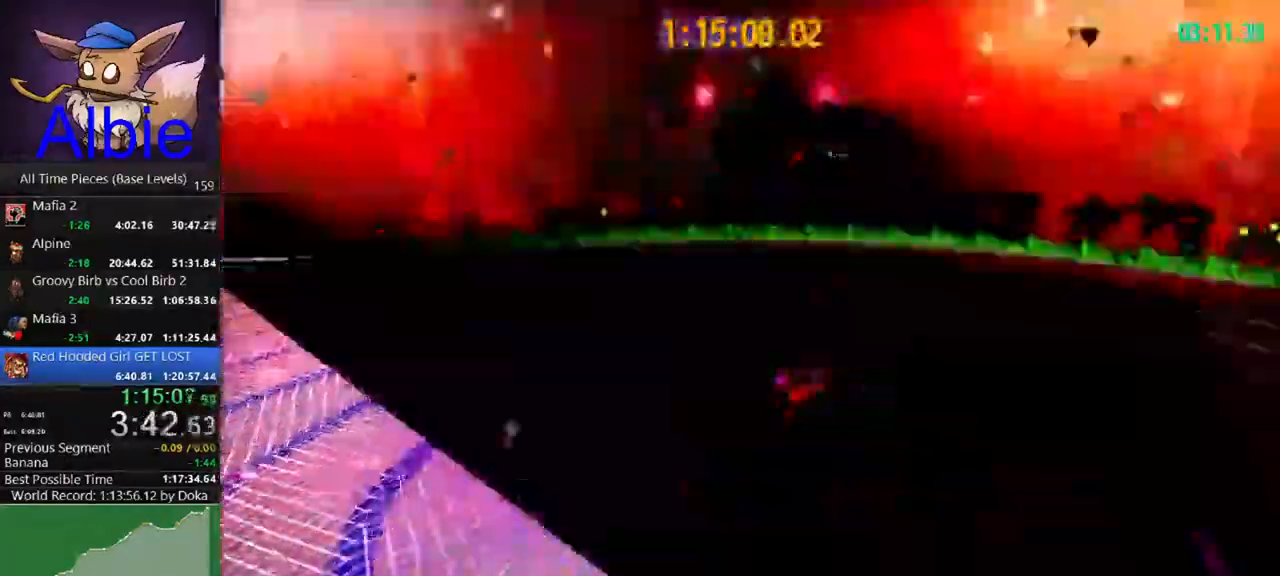
{"keys": ["w"], "mouse": [], "mouse_move": "still", "events": [[233, "space", "down"], [433, "space", "up"]]}
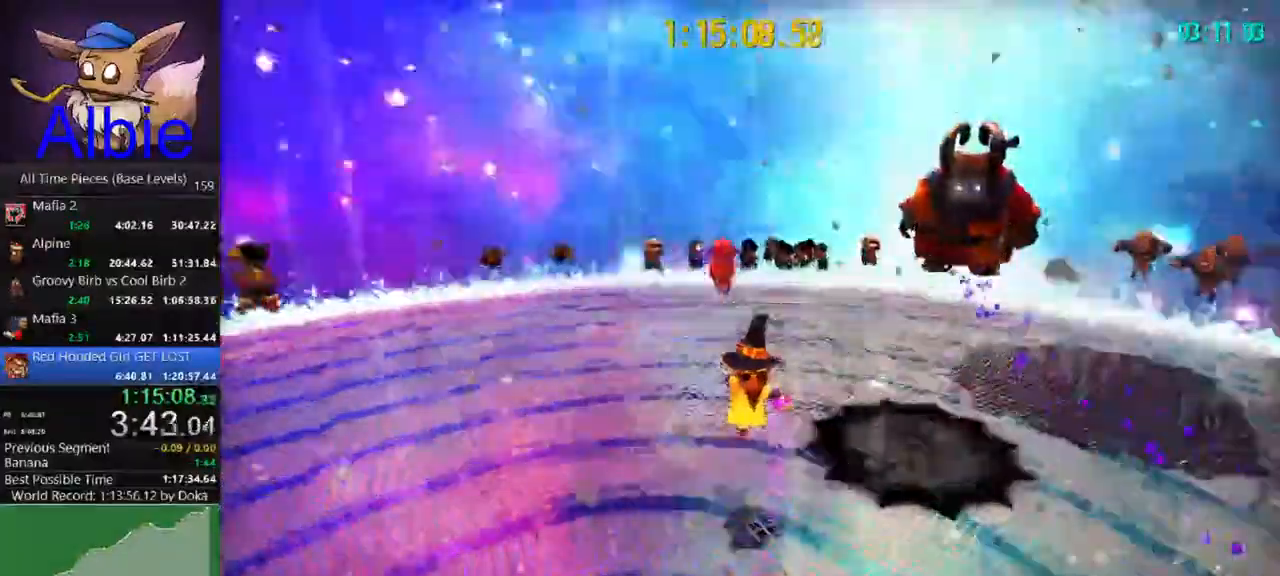
{"keys": ["d", "s"], "mouse": [], "mouse_move": "still", "events": [[67, "space", "down"], [100, "a", "down"], [200, "a", "up"], [233, "space", "up"], [333, "w", "up"], [400, "d", "down"], [467, "s", "down"]]}
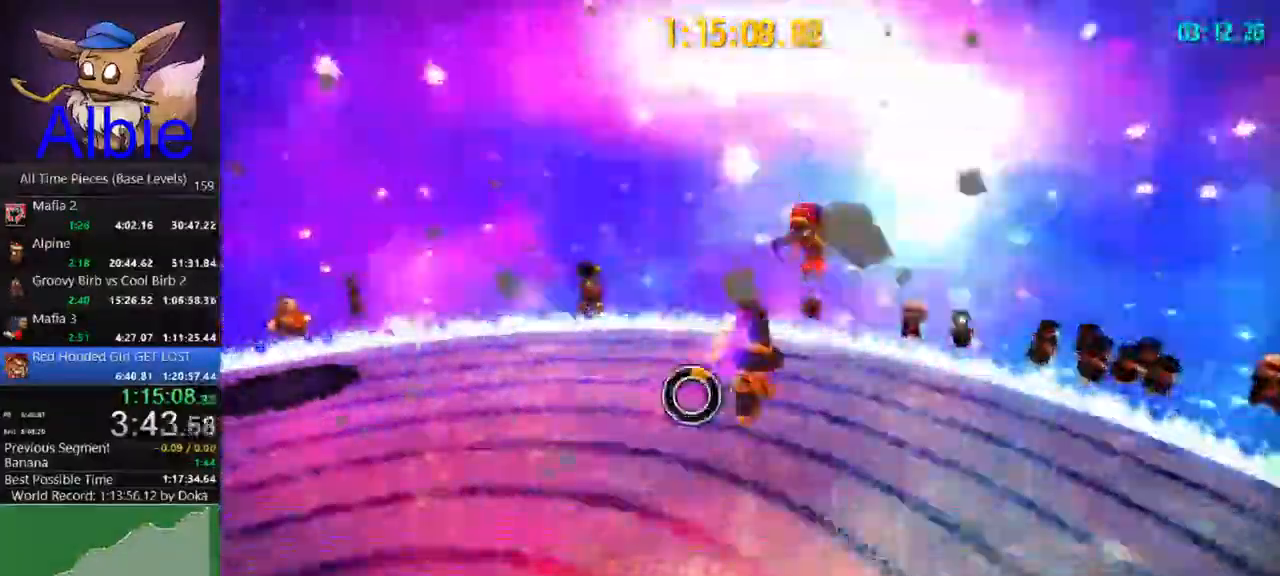
{"keys": ["s"], "mouse": [], "mouse_move": "still", "events": [[33, "d", "up"], [167, "d", "down"], [467, "d", "up"]]}
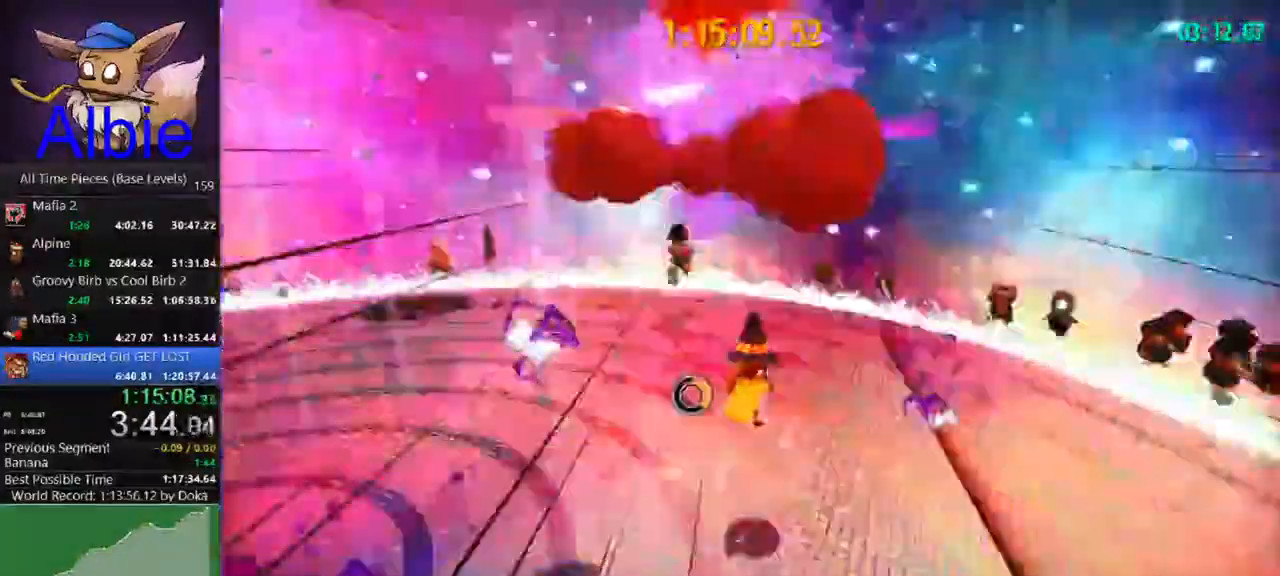
{"keys": ["s"], "mouse": [], "mouse_move": "still", "events": []}
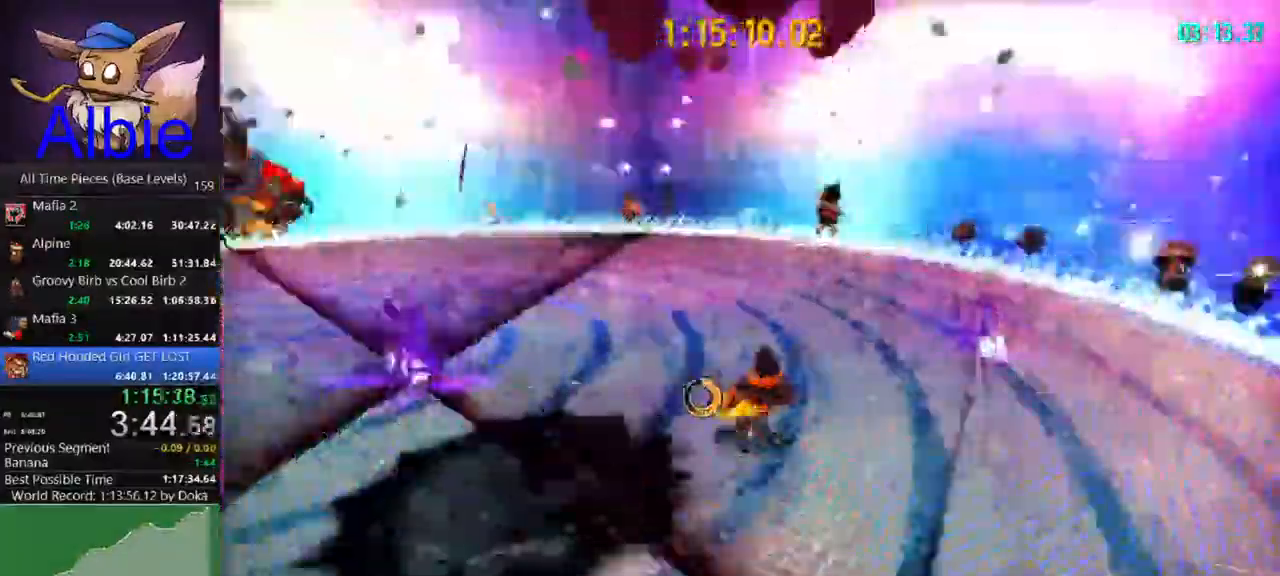
{"keys": ["a", "s", "shift"], "mouse": [], "mouse_move": "still", "events": [[100, "a", "down"], [200, "shift", "down"], [300, "shift", "up"], [500, "shift", "down"]]}
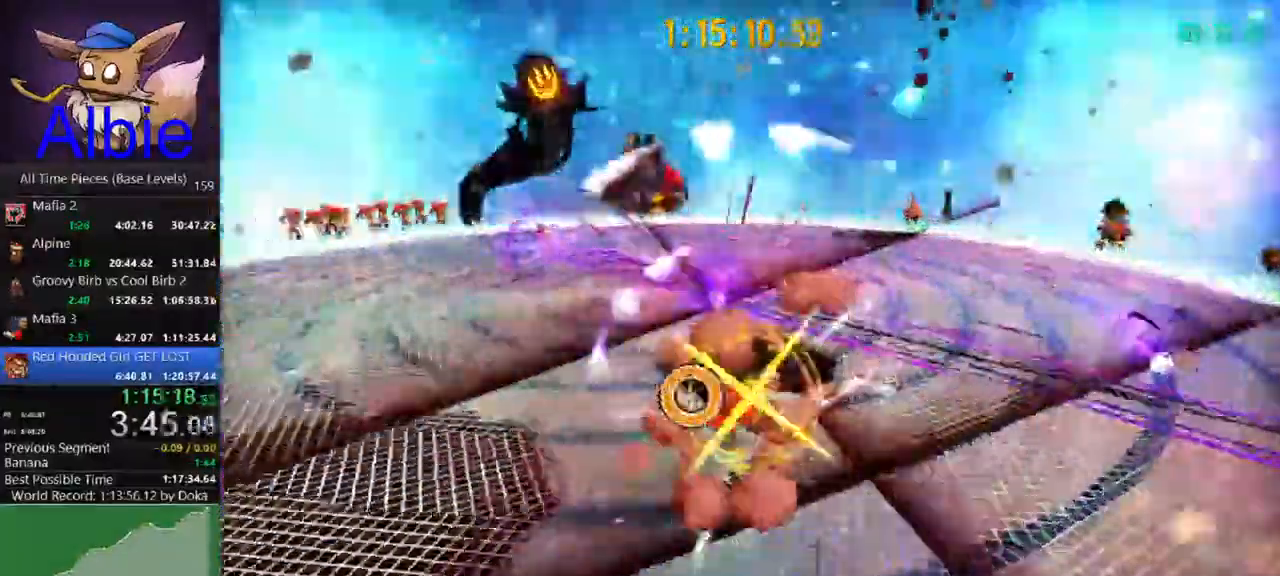
{"keys": ["a"], "mouse": [], "mouse_move": "still", "events": [[33, "s", "up"], [133, "shift", "up"], [167, "w", "down"], [300, "w", "up"], [367, "space", "down"], [467, "space", "up"]]}
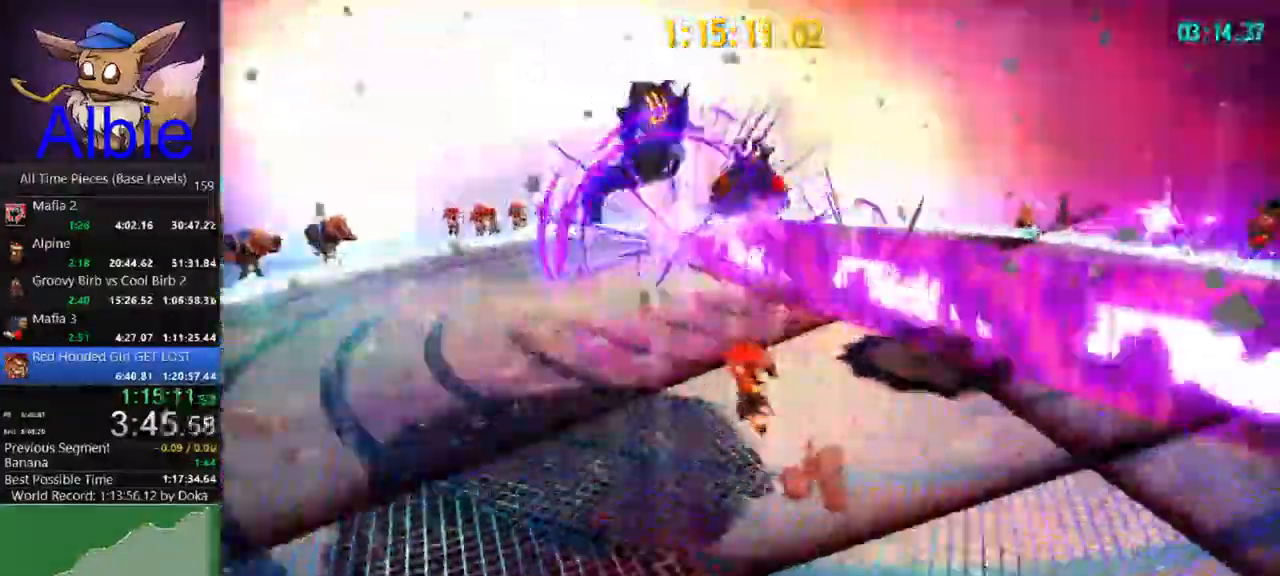
{"keys": ["d", "w"], "mouse": [], "mouse_move": "still", "events": [[33, "space", "down"], [200, "space", "up"], [200, "w", "down"], [233, "a", "up"], [267, "d", "down"]]}
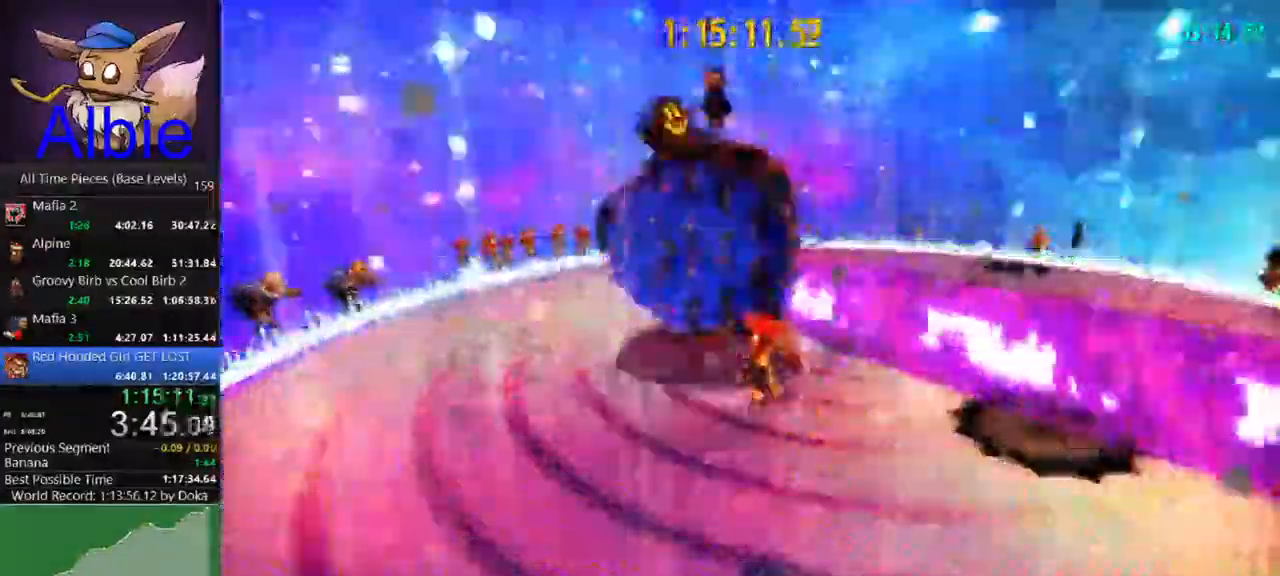
{"keys": ["d", "w"], "mouse": [], "mouse_move": "still"}
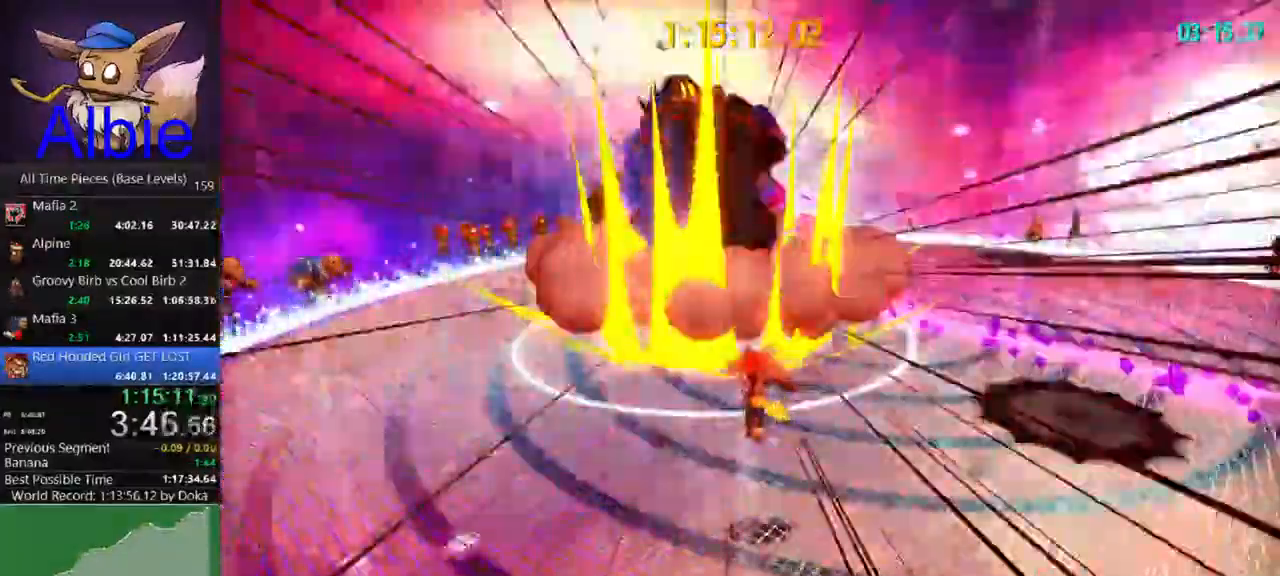
{"keys": ["d", "w"], "mouse": [], "mouse_move": "still", "events": []}
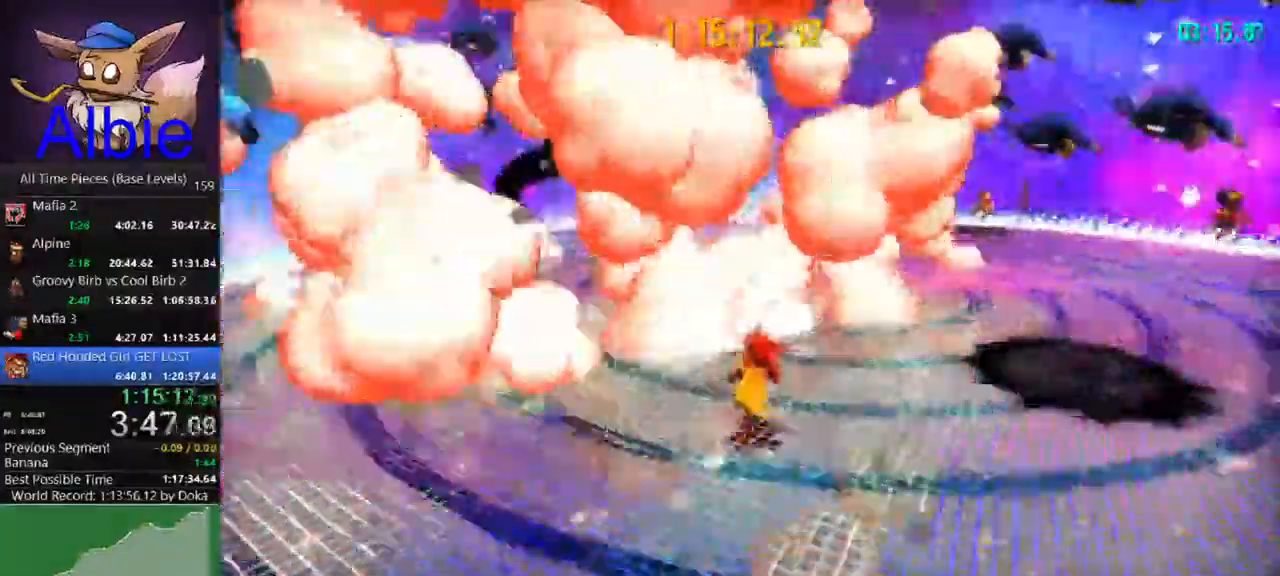
{"keys": [], "mouse": [], "mouse_move": "still", "events": [[233, "d", "up"], [367, "w", "up"]]}